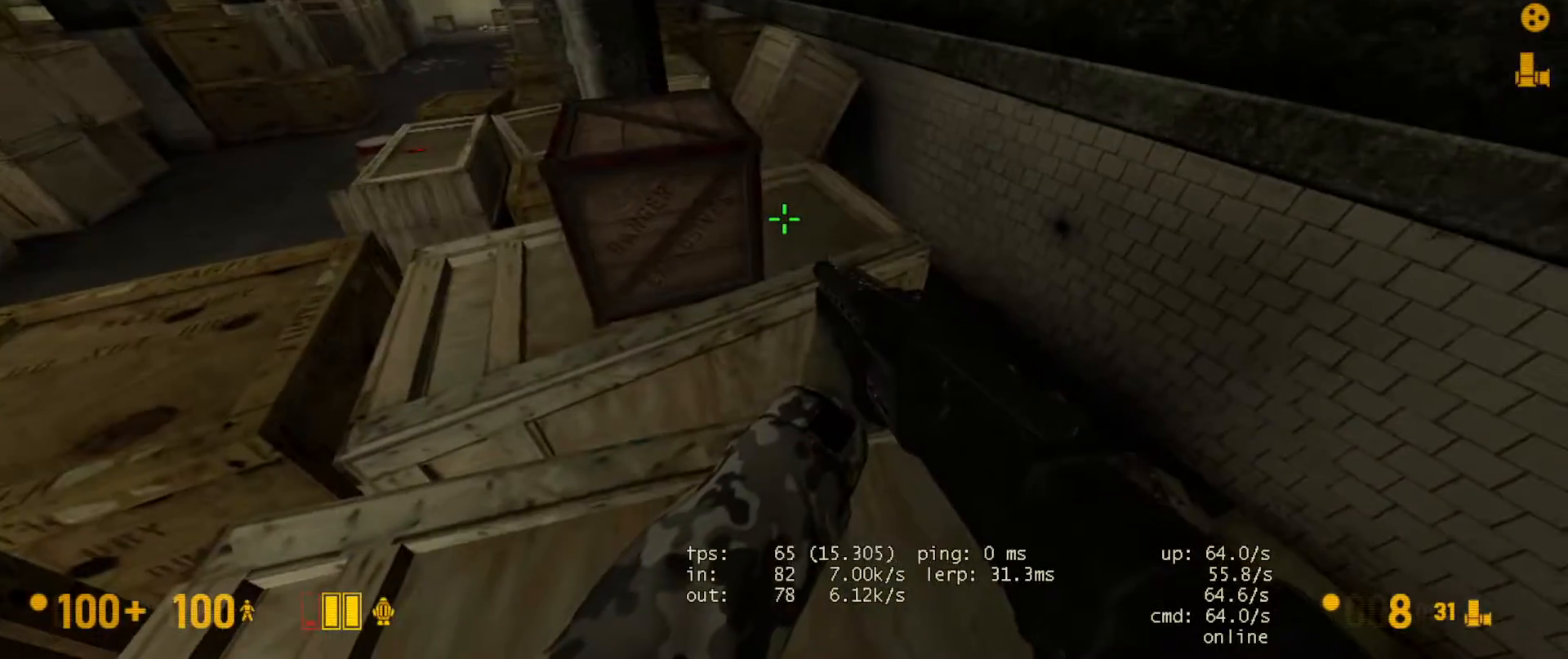
Gameplay with keyboard and mouse; each line is a JSON object with the keys and mouse buttons held at the frame after it. "events" lists presses ("down") and releases ("up") of "a", "ctrl", "d", "e", "f", "q", "r", "s", "shift", "space", "tab", "w", "mouse_left", "mouse_wheel", "mouse_right" and "mouse_mb5" between this image and that frame as [ms after this image, input, new state], when the widget could be followed in between. "mouse_left", "mouse_wheel", "mouse_right", "mouse_mb5" = the "left", "wheel", "right", "mb5" buttons of the "mouse" list. No other keys are recorded. "wheel" means that the mouse wheel is clicked or scrolled. Not read: mouse_mb4 mouse_move.
{"keys": ["a", "ctrl", "space"], "mouse": [], "events": [[17, "d", "down"], [150, "d", "up"], [200, "w", "down"], [233, "a", "down"], [317, "a", "up"], [450, "space", "down"], [483, "a", "down"], [483, "ctrl", "down"], [500, "w", "up"]]}
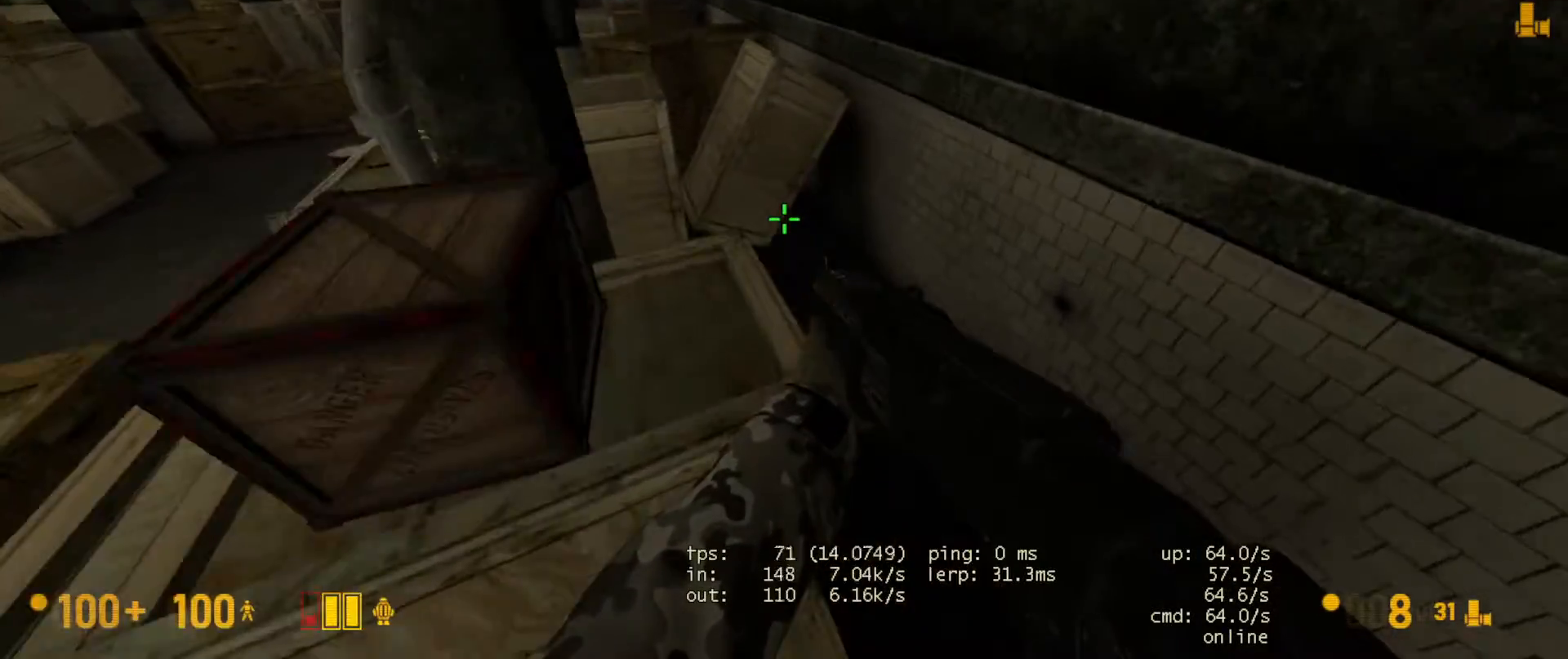
{"keys": ["a", "ctrl"], "mouse": [], "events": [[50, "space", "up"], [150, "mouse_wheel", "down"], [350, "mouse_wheel", "up"]]}
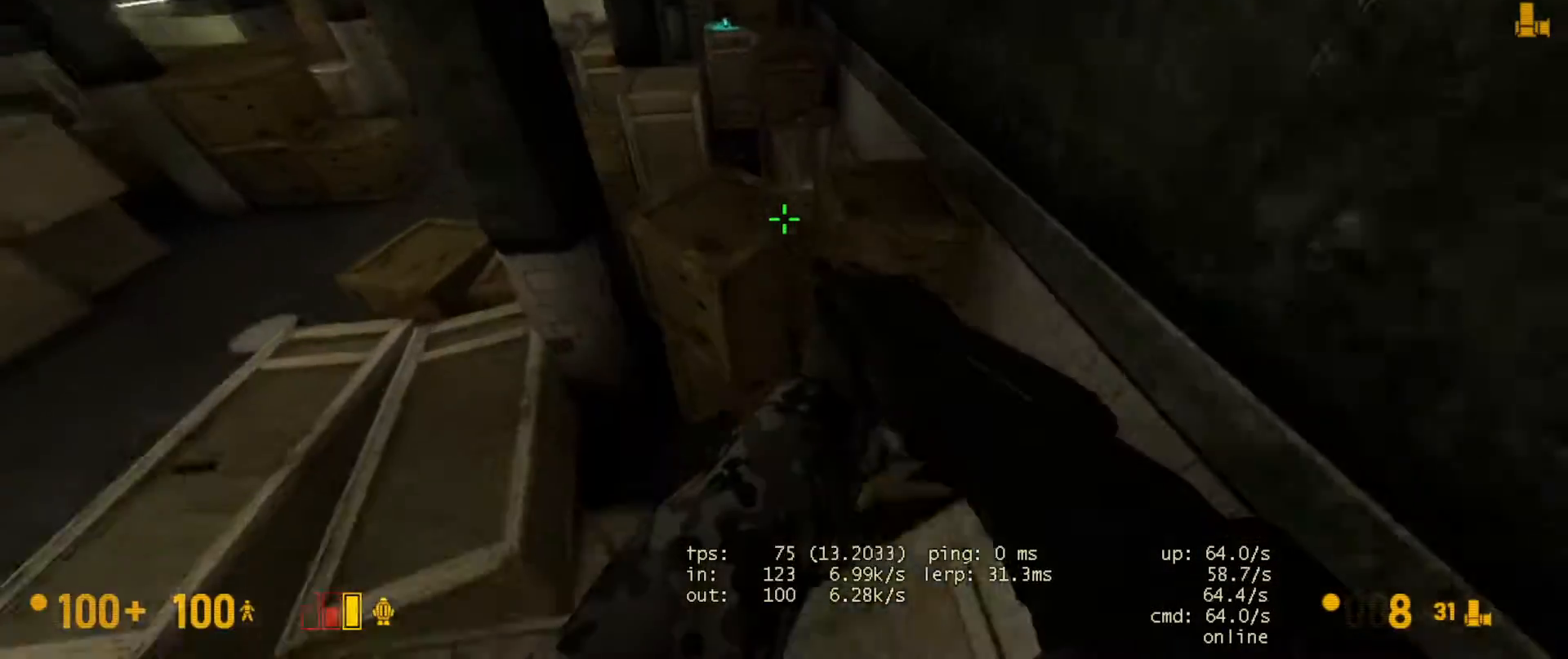
{"keys": ["ctrl", "d", "space"], "mouse": [], "events": [[67, "a", "up"], [83, "ctrl", "up"], [400, "d", "down"], [417, "space", "down"], [433, "ctrl", "down"]]}
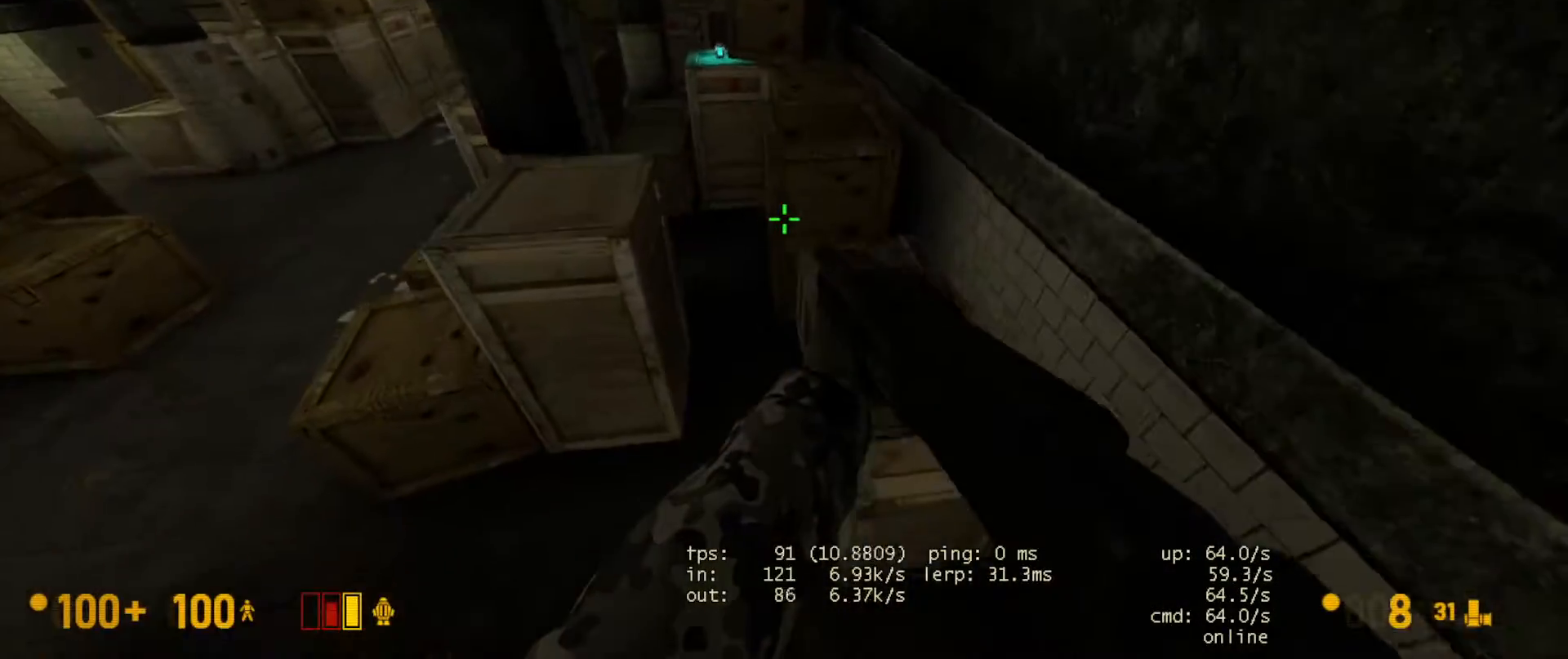
{"keys": ["a", "ctrl"], "mouse": [], "events": [[33, "space", "up"], [33, "w", "down"], [83, "w", "up"], [283, "d", "up"], [317, "mouse_wheel", "down"], [367, "a", "down"], [483, "mouse_wheel", "up"]]}
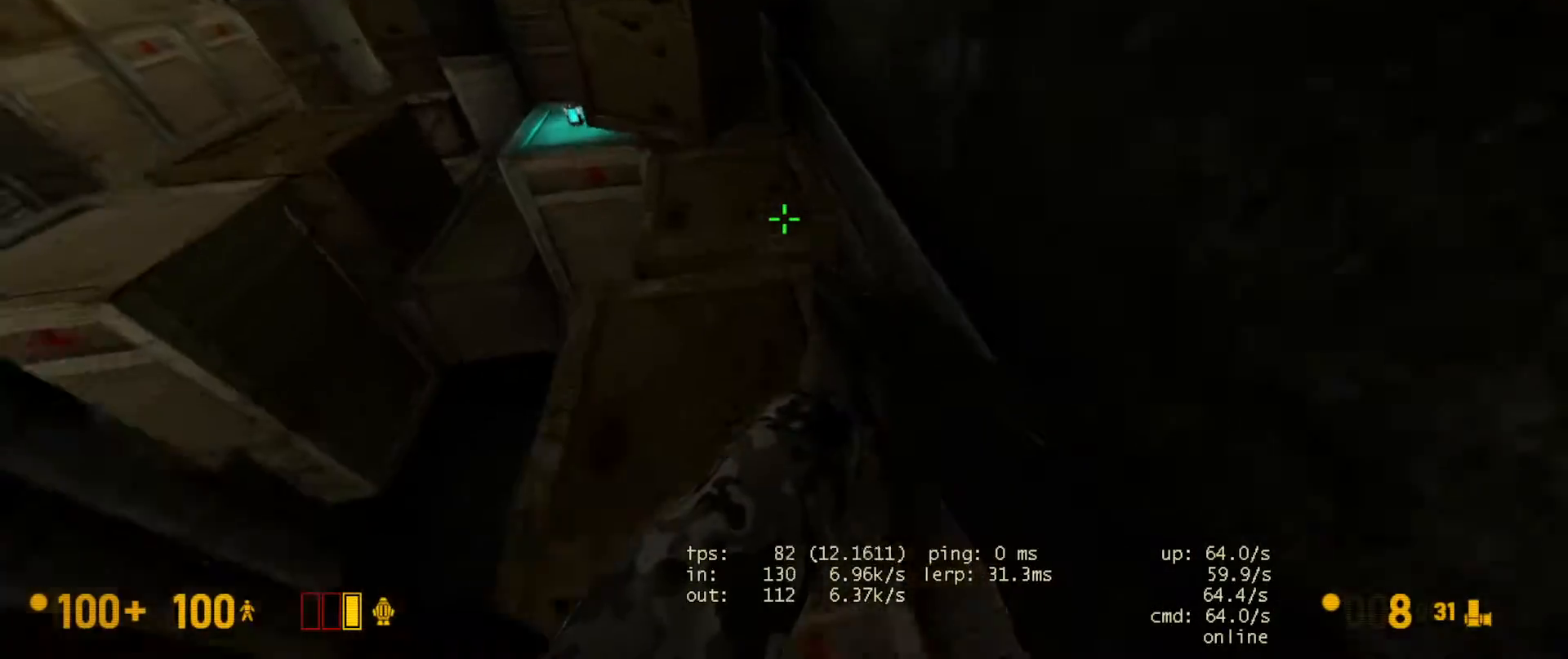
{"keys": ["ctrl", "w"], "mouse": [], "events": [[33, "ctrl", "up"], [50, "a", "up"], [300, "w", "down"], [350, "space", "down"], [383, "ctrl", "down"], [450, "space", "up"]]}
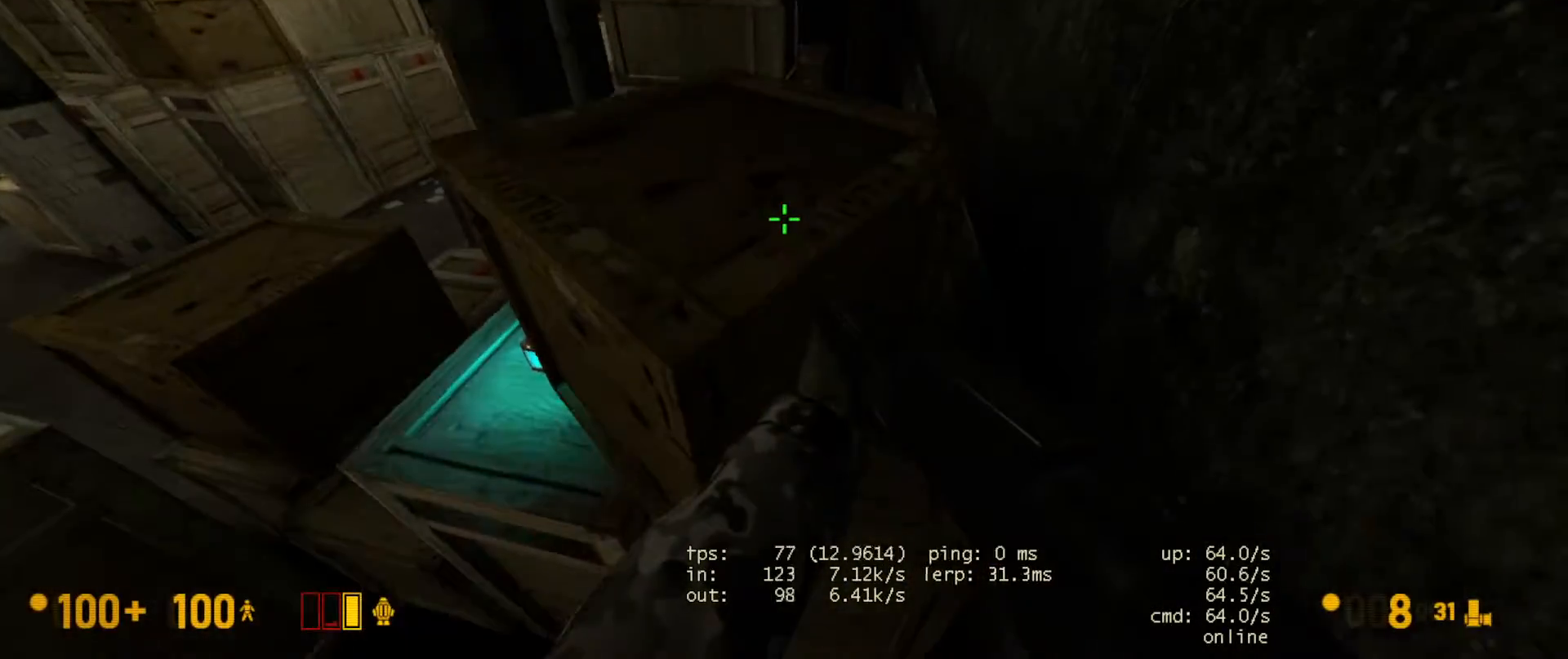
{"keys": ["w"], "mouse": [], "events": [[17, "a", "down"], [183, "w", "up"], [217, "a", "up"], [233, "ctrl", "up"], [333, "w", "down"]]}
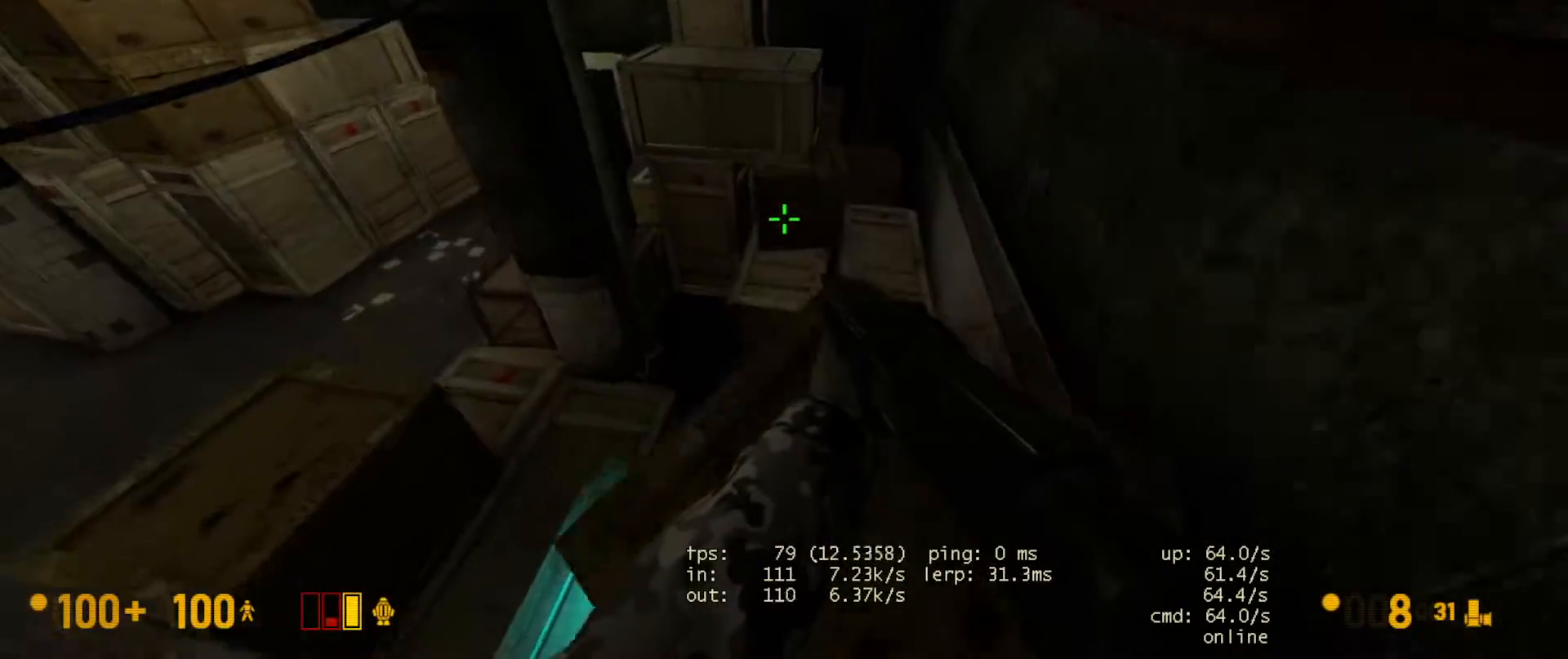
{"keys": ["ctrl"], "mouse": [], "events": [[217, "space", "down"], [250, "ctrl", "down"], [283, "w", "up"], [333, "space", "up"]]}
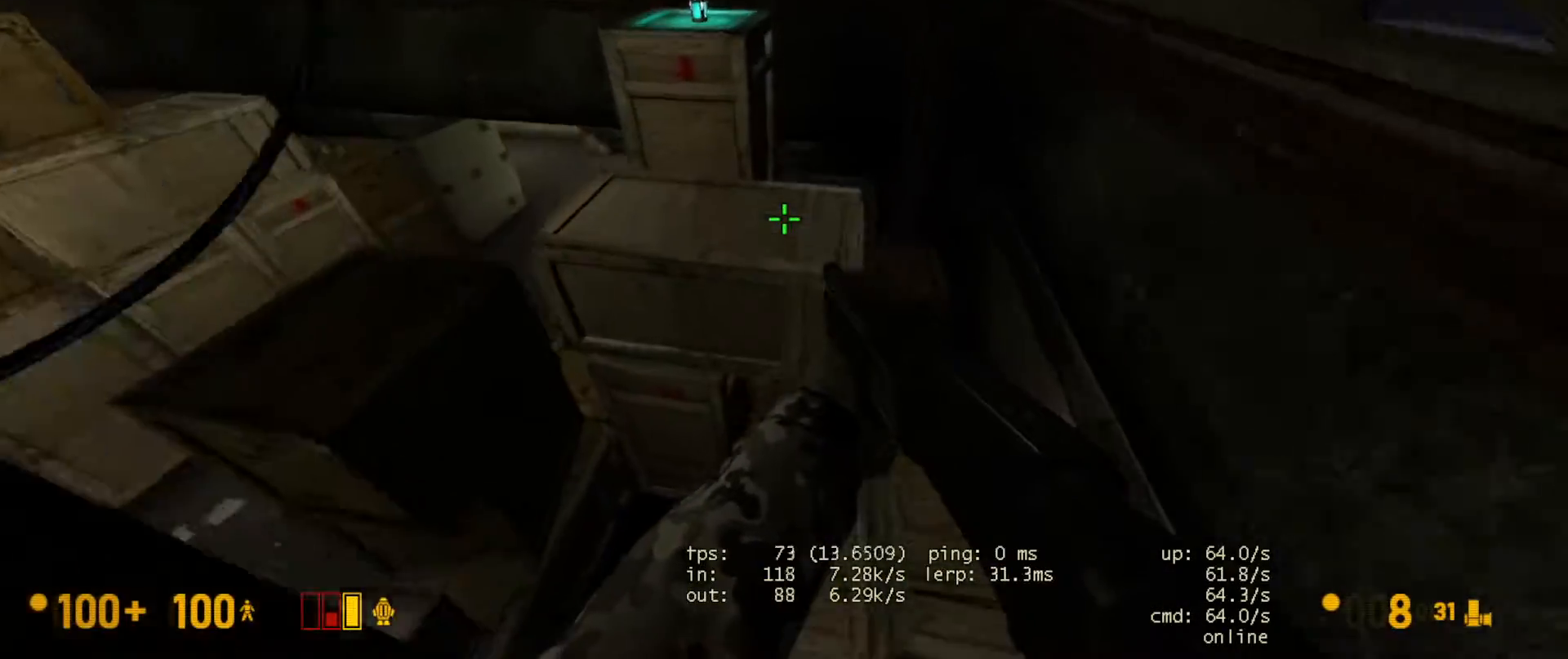
{"keys": ["space", "w"], "mouse": [], "events": [[267, "ctrl", "up"], [417, "w", "down"], [483, "space", "down"]]}
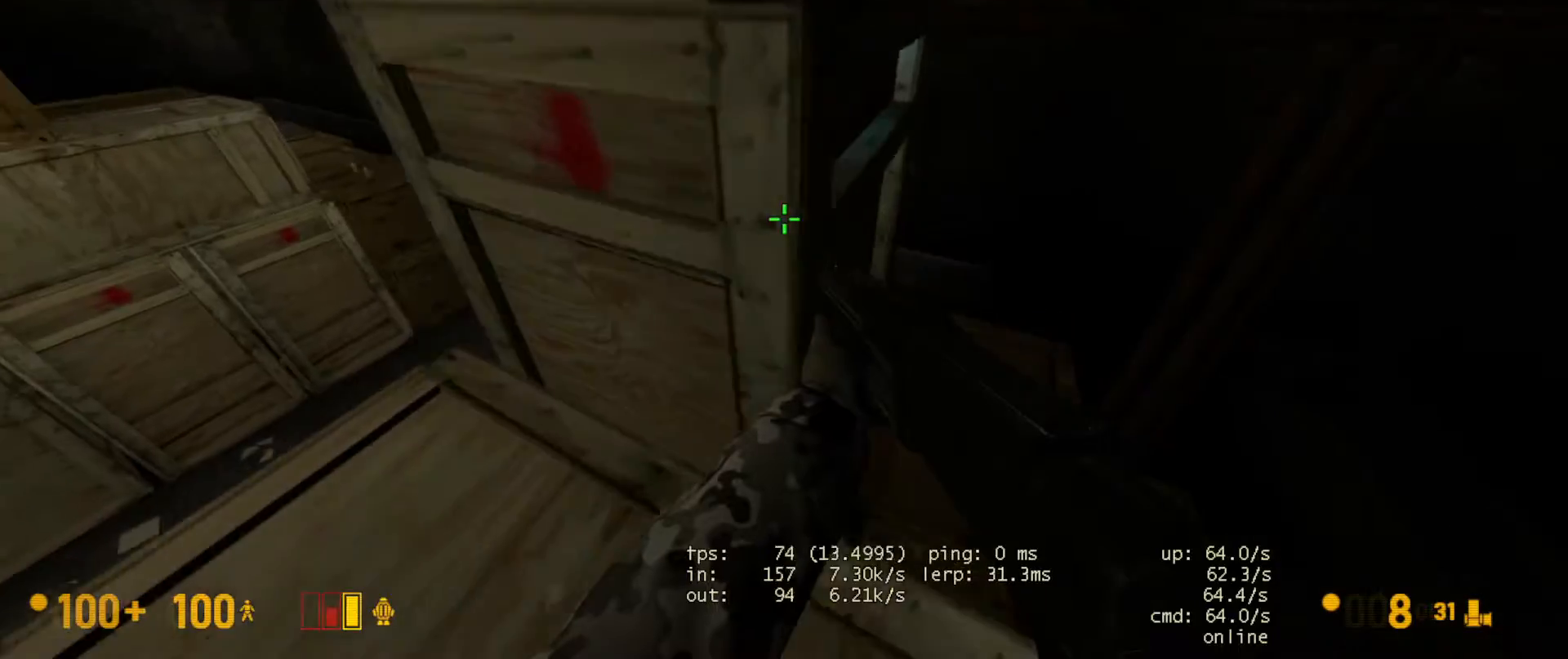
{"keys": ["d", "w"], "mouse": [], "events": [[17, "ctrl", "down"], [67, "w", "up"], [83, "a", "down"], [117, "space", "up"], [167, "a", "up"], [200, "w", "down"], [300, "d", "down"], [483, "ctrl", "up"]]}
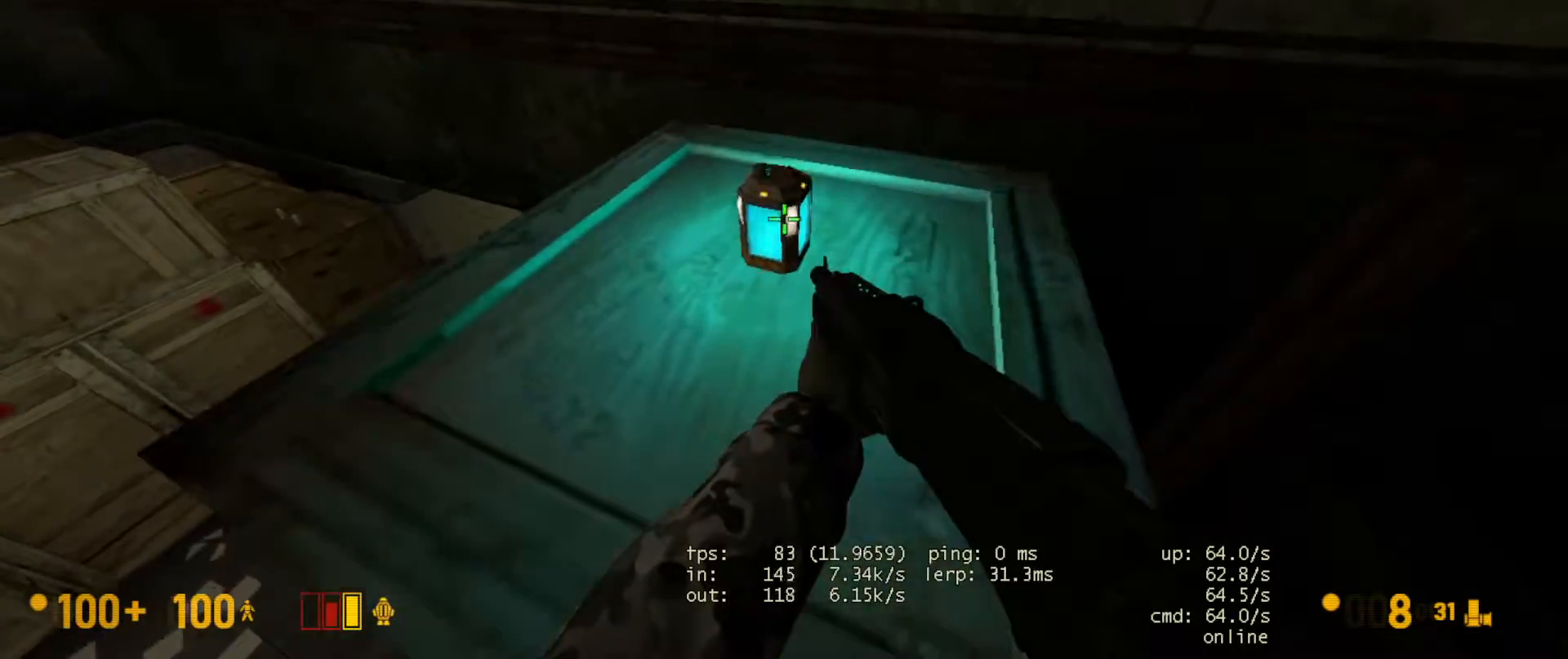
{"keys": [], "mouse": [], "events": [[33, "w", "up"], [50, "d", "up"]]}
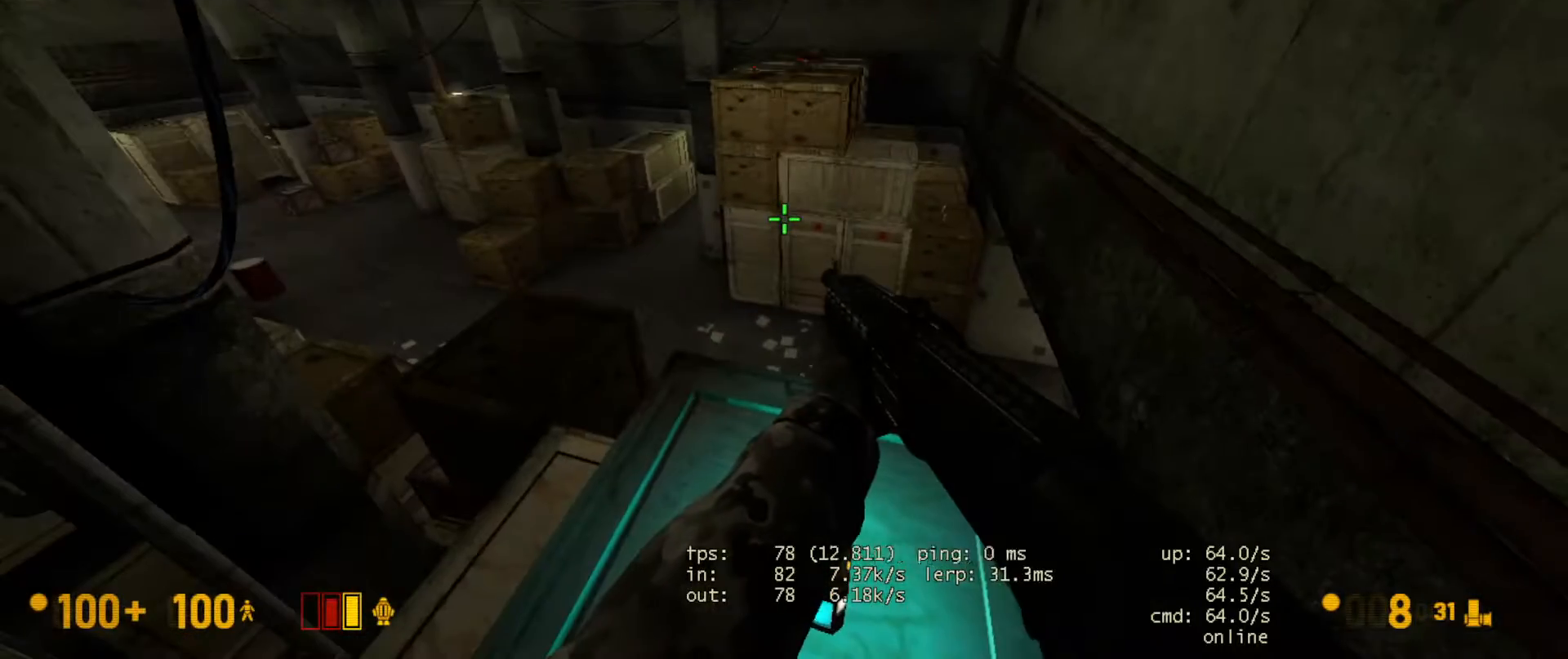
{"keys": [], "mouse": [], "events": [[233, "w", "down"], [367, "w", "up"]]}
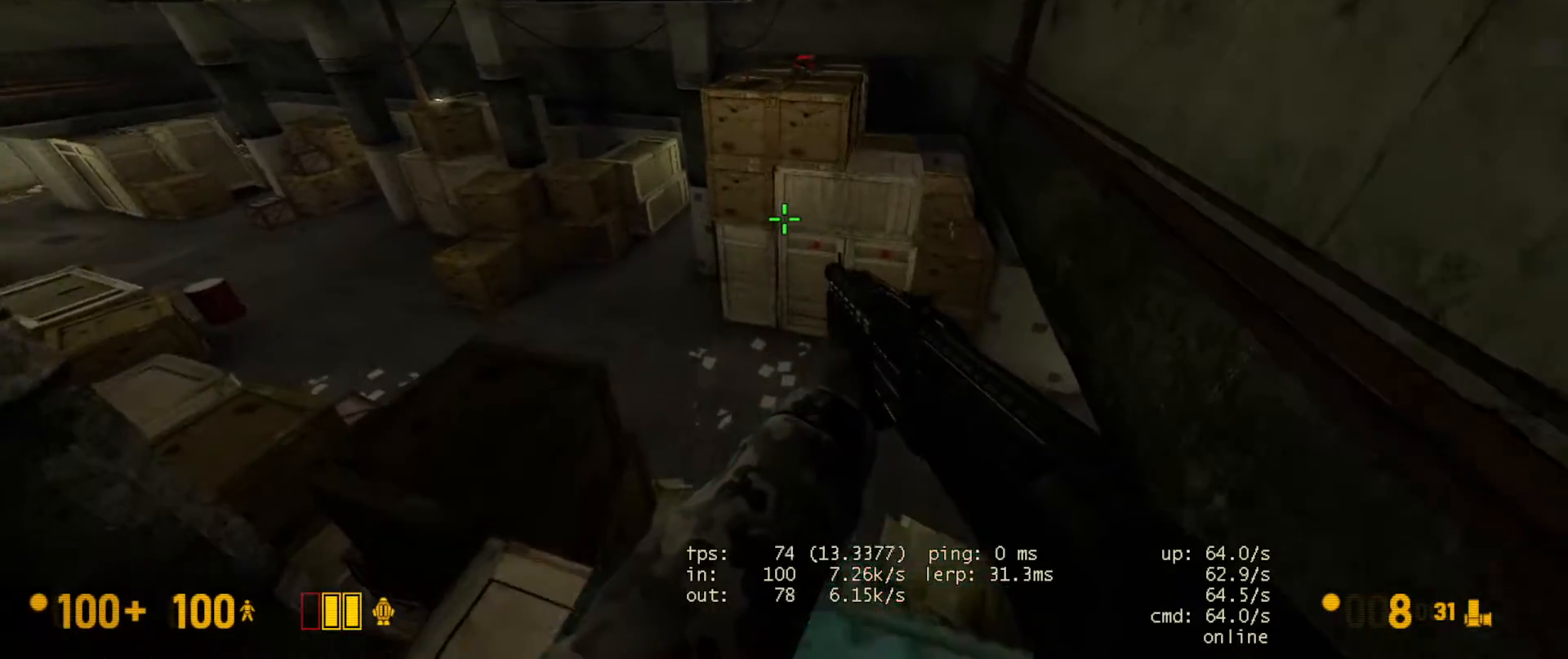
{"keys": ["ctrl"], "mouse": [], "events": [[50, "s", "down"], [167, "s", "up"], [433, "ctrl", "down"]]}
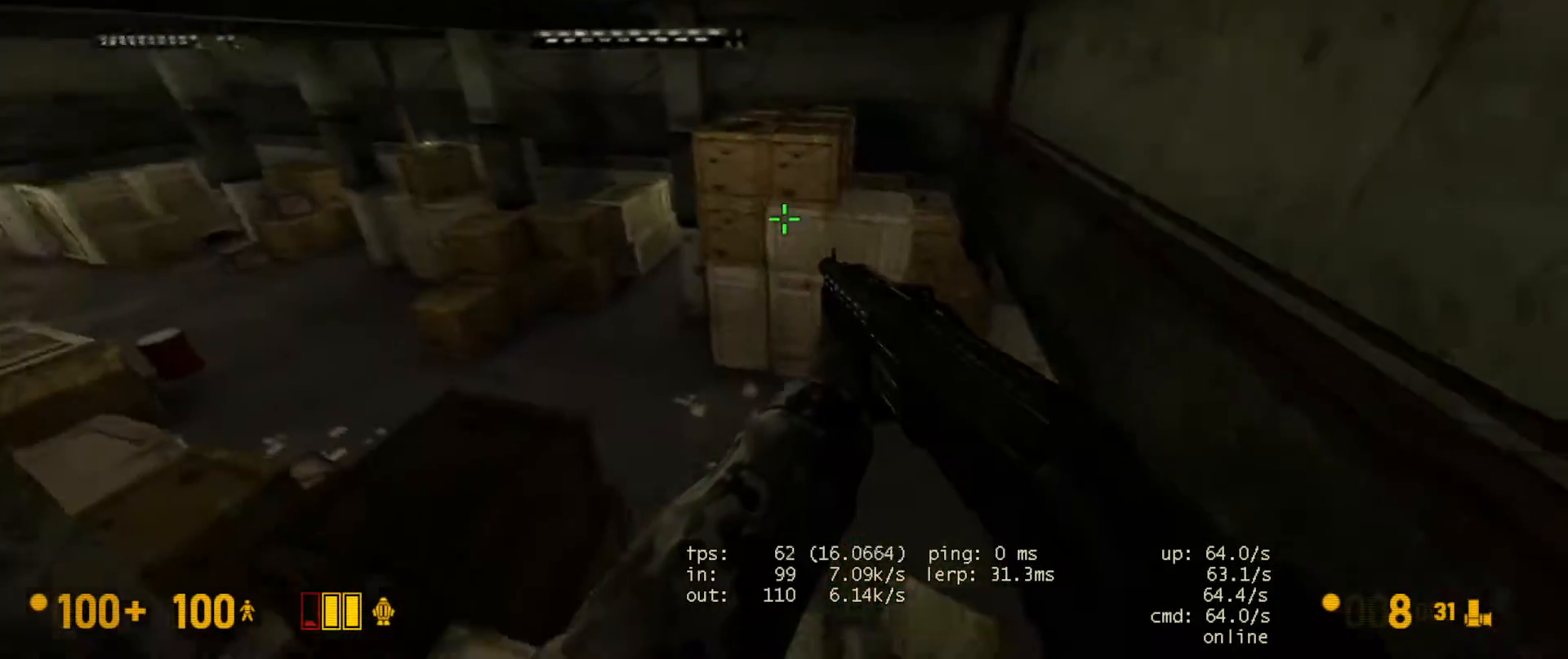
{"keys": ["a", "ctrl"], "mouse": [], "events": [[467, "a", "down"]]}
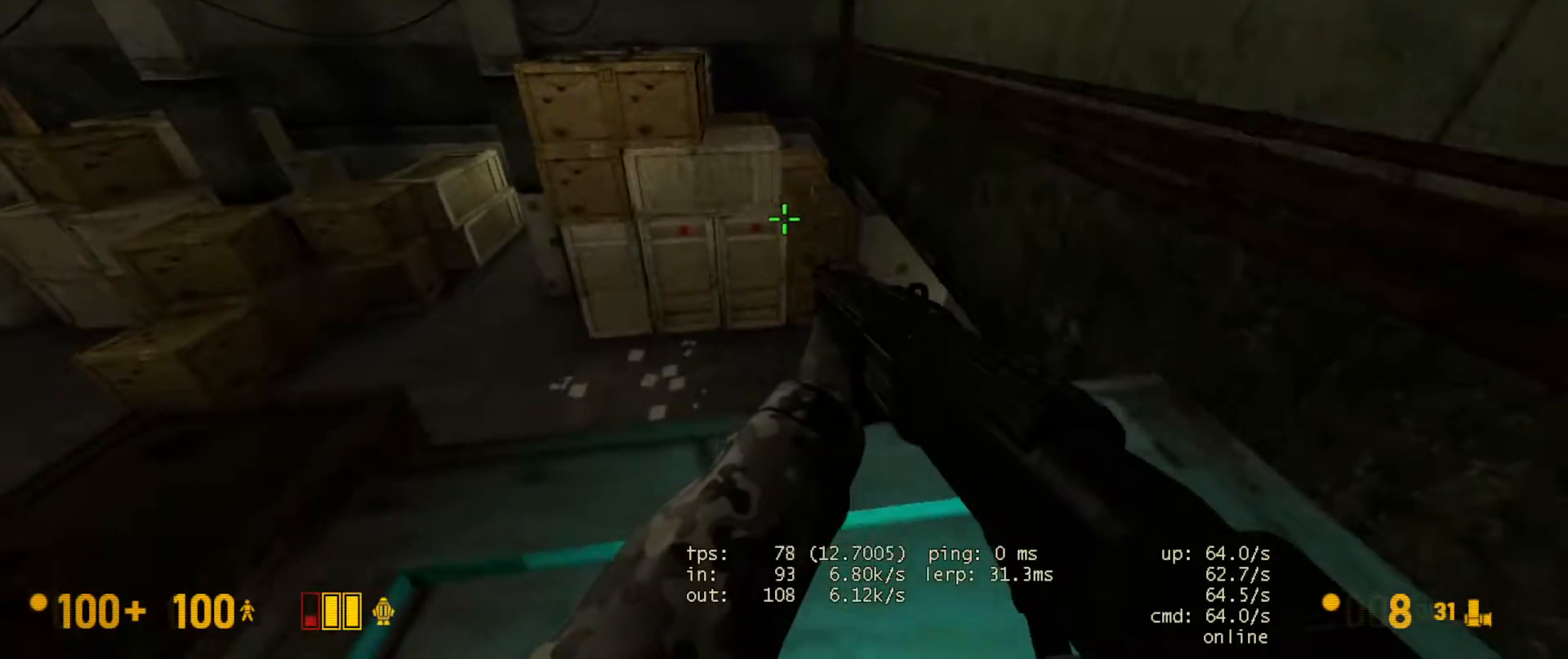
{"keys": ["ctrl"], "mouse": [], "events": [[100, "a", "up"], [150, "s", "down"], [200, "d", "down"], [333, "d", "up"], [350, "s", "up"]]}
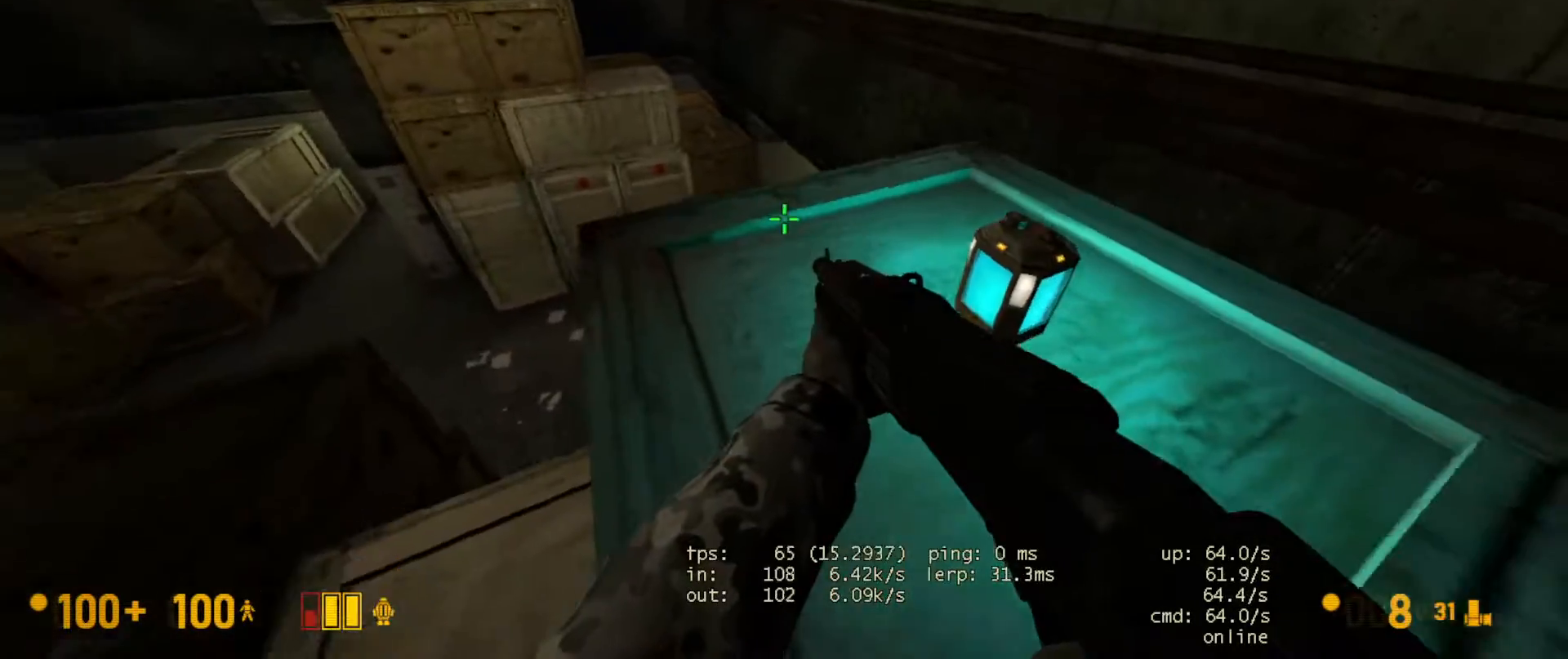
{"keys": [], "mouse": [], "events": [[217, "ctrl", "up"]]}
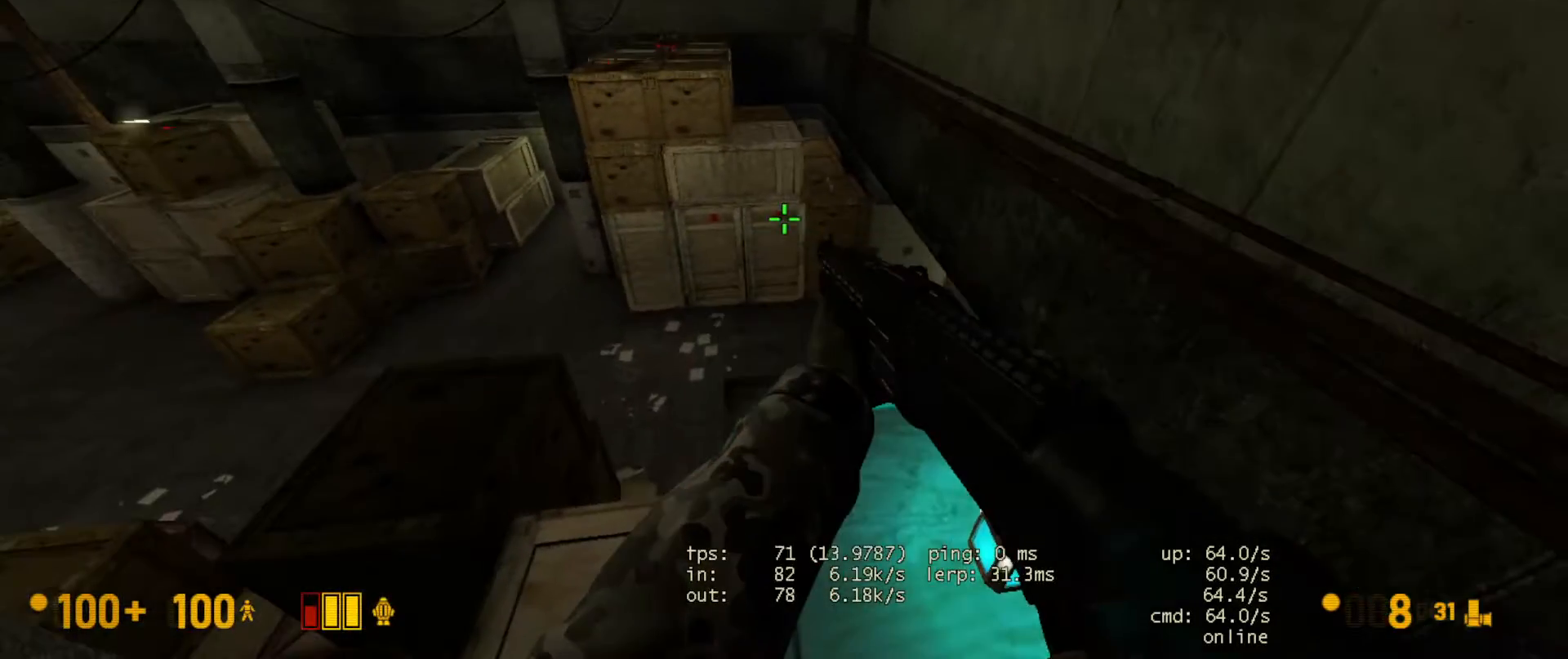
{"keys": ["space", "w"], "mouse": [], "events": [[217, "w", "down"], [483, "space", "down"]]}
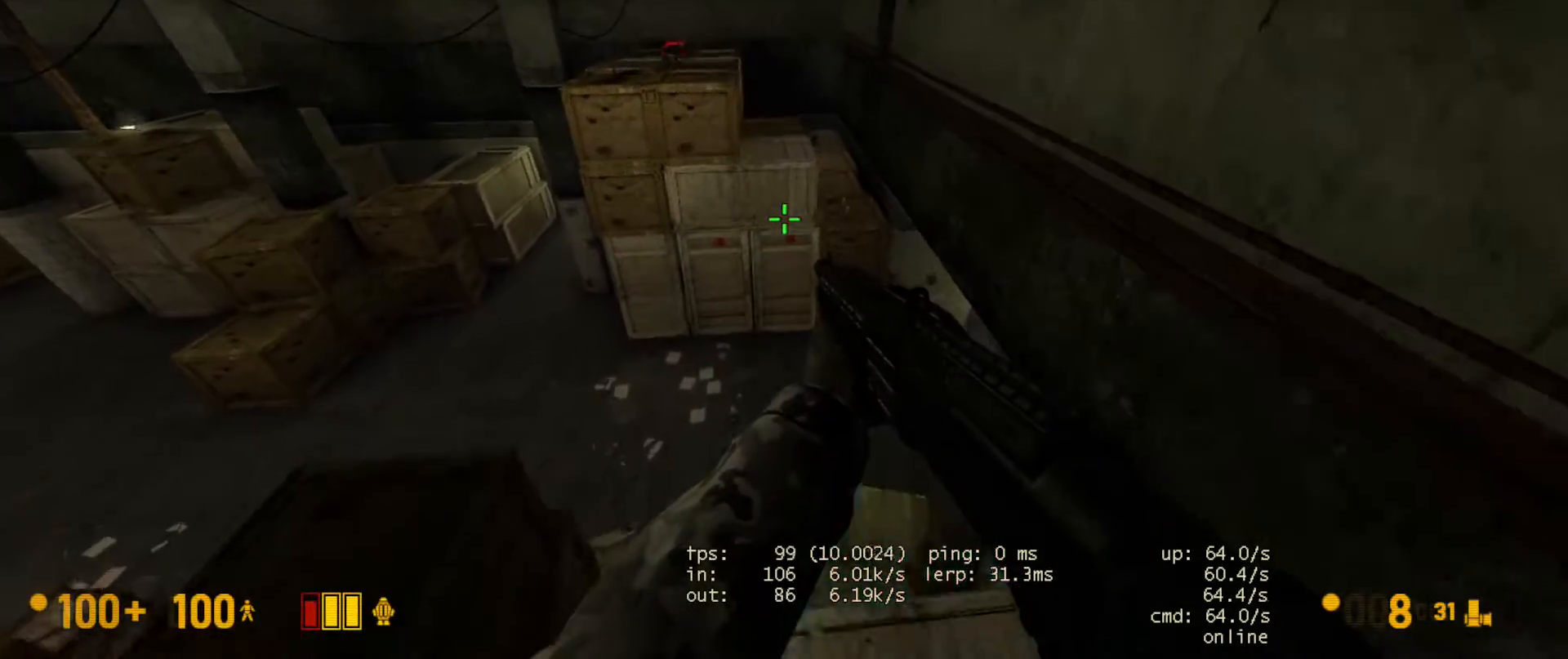
{"keys": ["a"], "mouse": [], "events": [[33, "w", "up"], [117, "space", "up"], [267, "a", "down"], [267, "mouse_wheel", "down"], [500, "mouse_wheel", "up"]]}
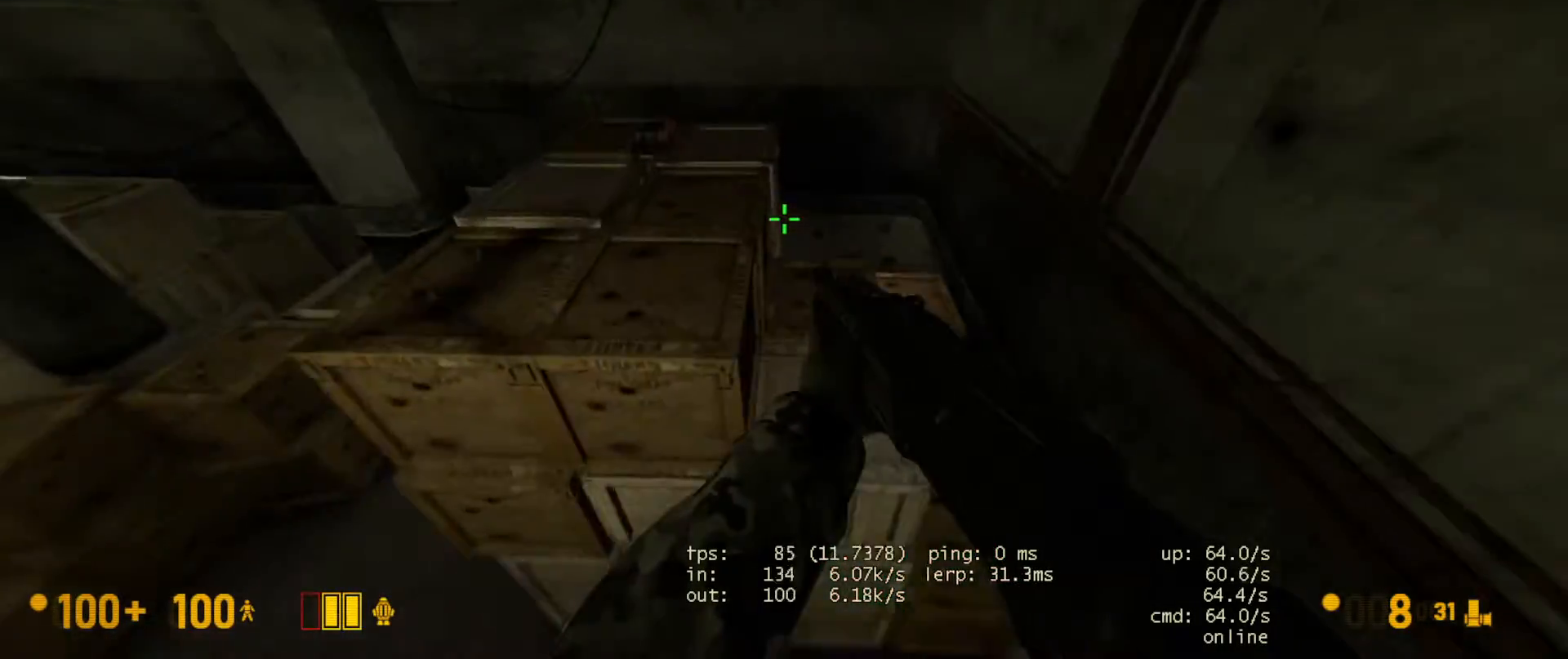
{"keys": ["d"], "mouse": [], "events": [[200, "a", "up"], [317, "d", "down"]]}
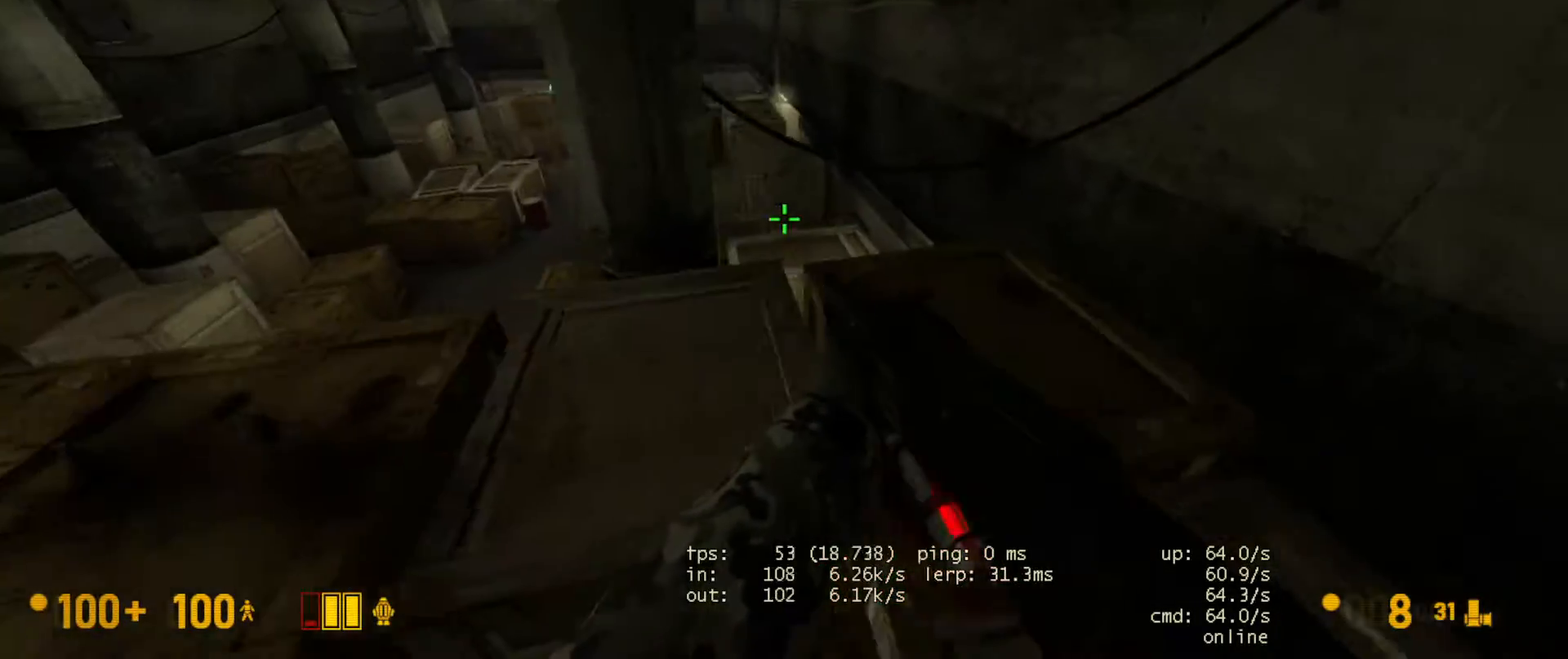
{"keys": ["w"], "mouse": [], "events": [[183, "a", "down"], [183, "d", "up"], [200, "w", "down"], [333, "a", "up"]]}
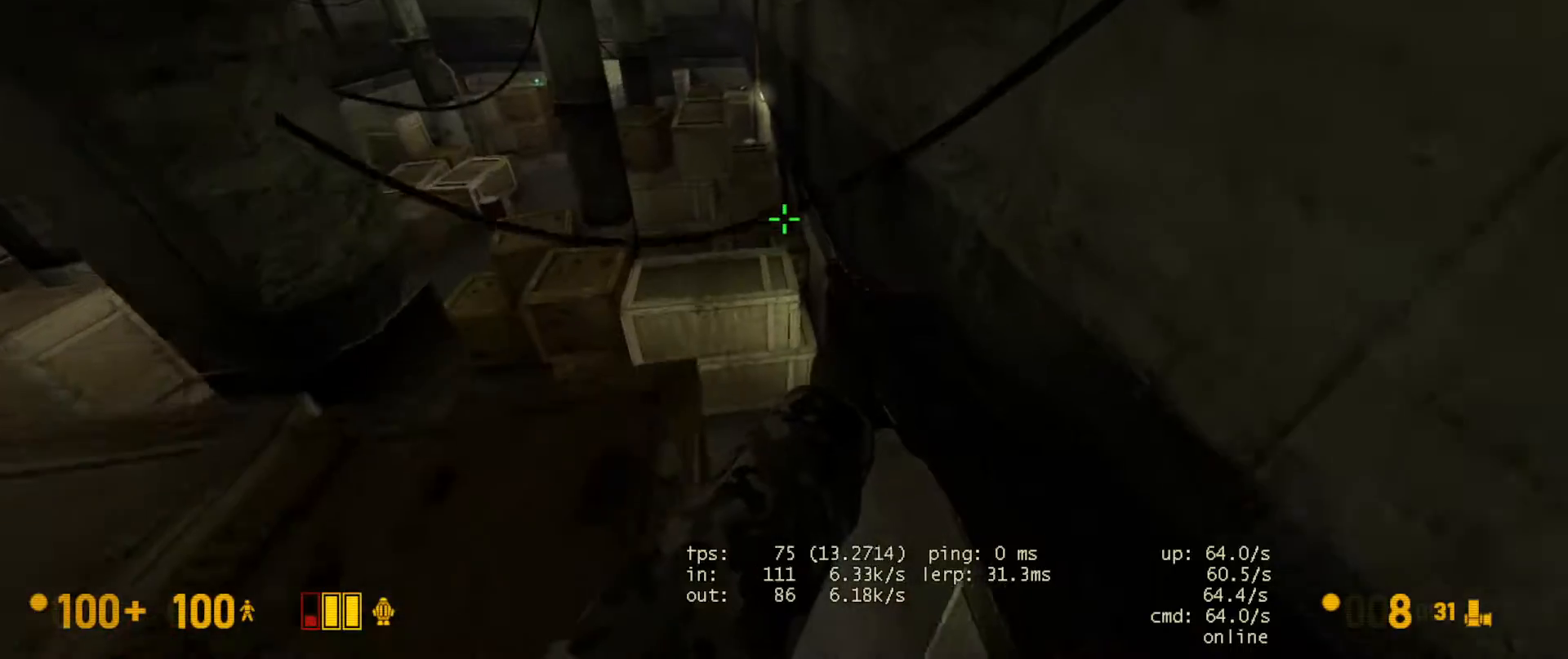
{"keys": ["ctrl"], "mouse": [], "events": [[83, "a", "down"], [150, "a", "up"], [367, "ctrl", "down"], [383, "w", "up"]]}
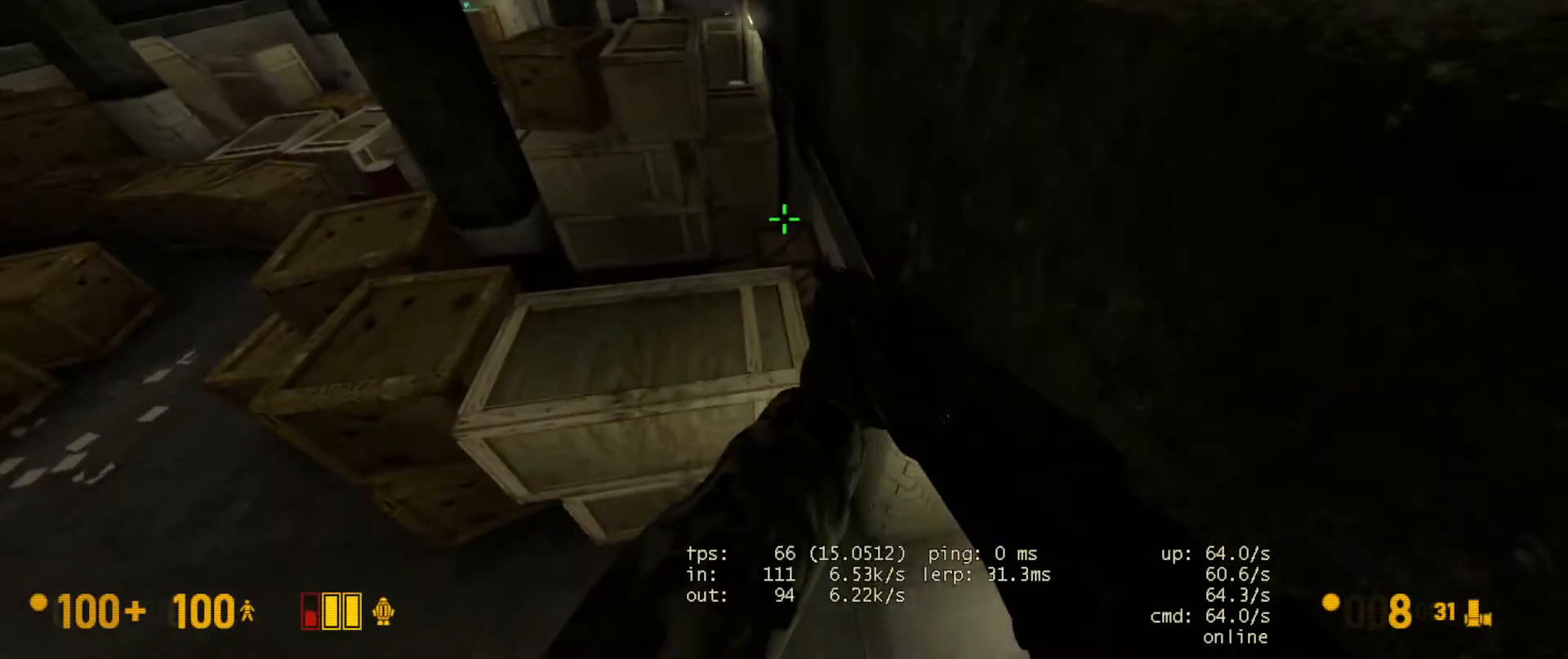
{"keys": ["w"], "mouse": [], "events": [[283, "ctrl", "up"], [400, "w", "down"]]}
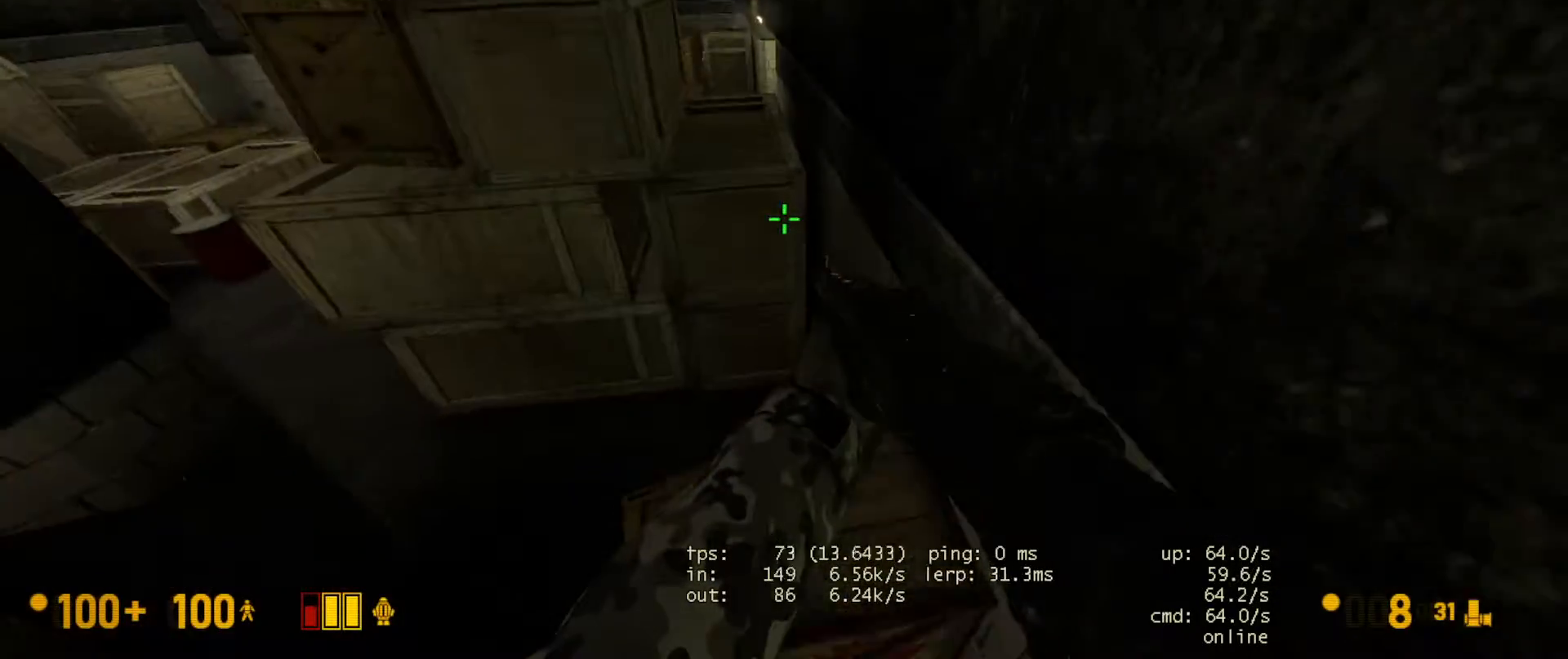
{"keys": [], "mouse": [], "events": [[83, "space", "down"], [117, "ctrl", "down"], [133, "w", "up"], [150, "a", "down"], [167, "space", "up"], [333, "a", "up"], [450, "ctrl", "up"]]}
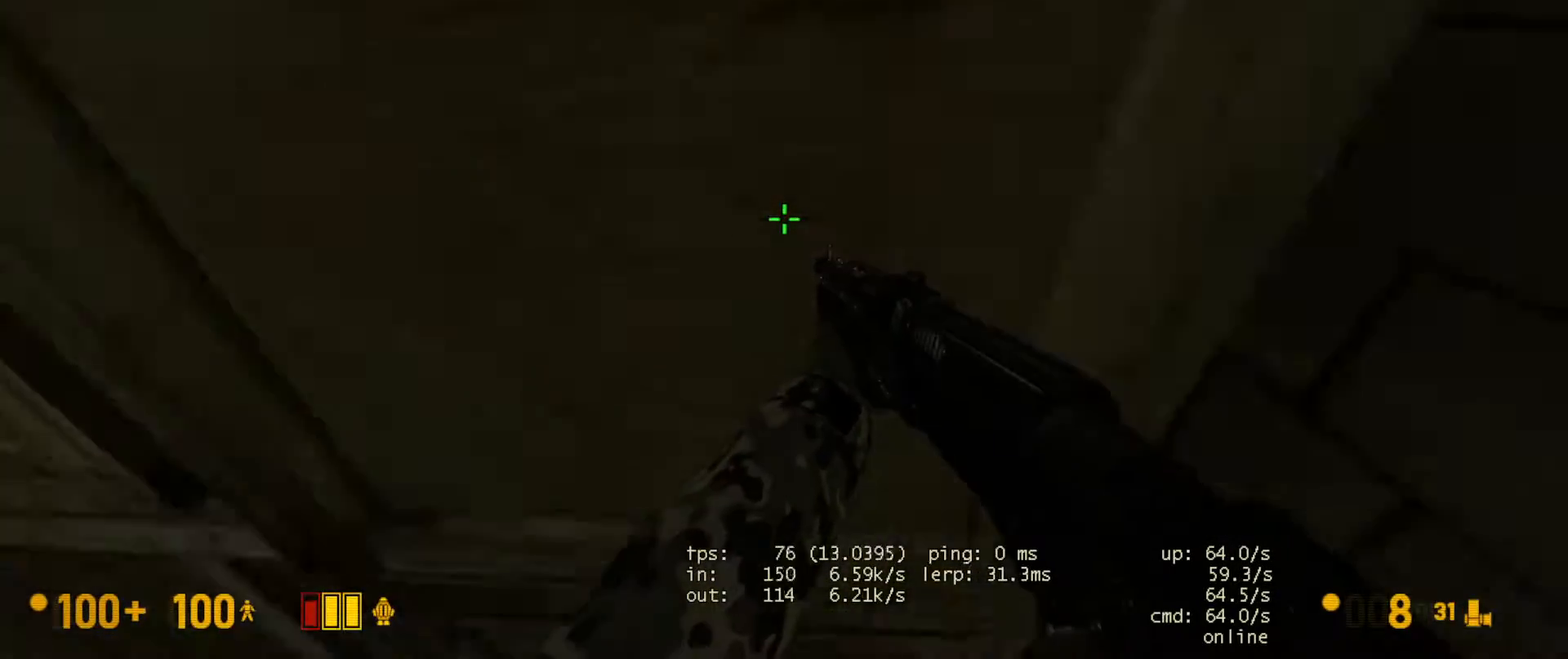
{"keys": ["w"], "mouse": [], "events": [[50, "a", "down"], [100, "w", "down"], [217, "a", "up"]]}
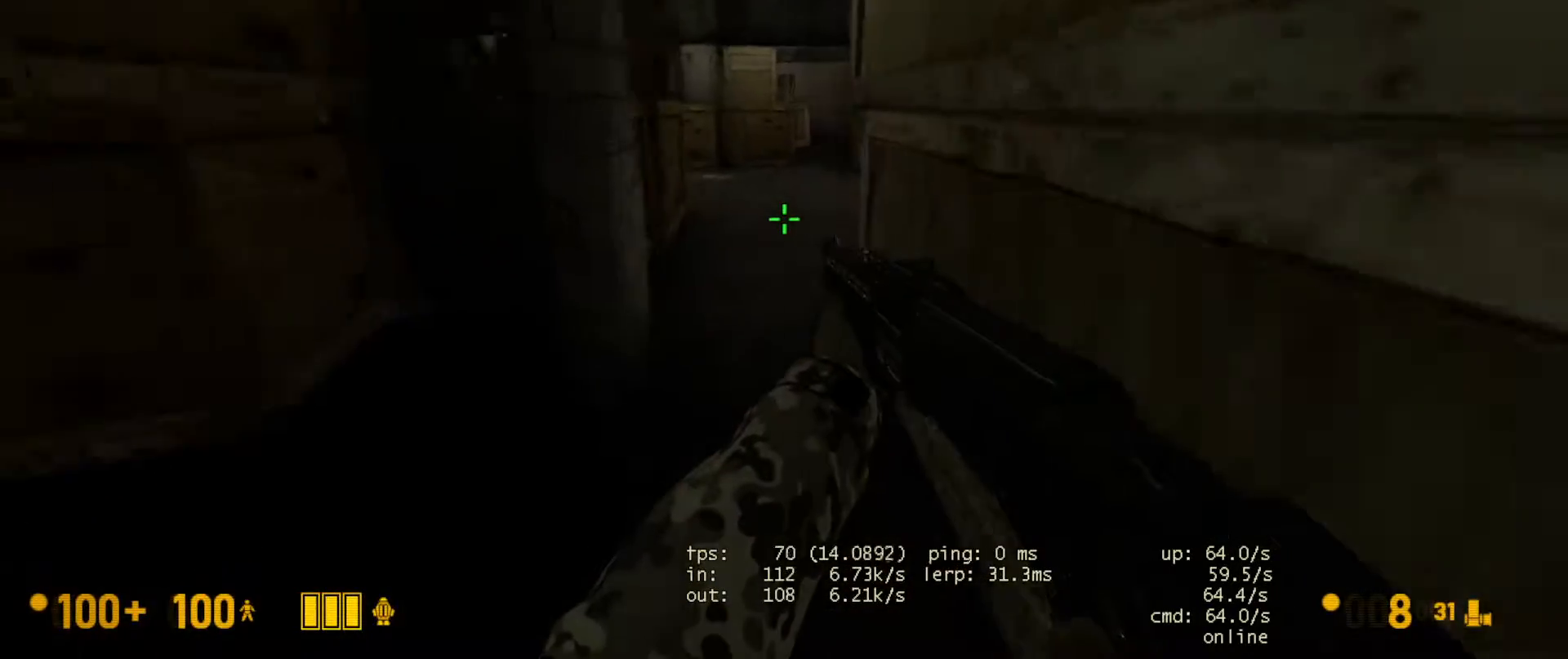
{"keys": ["a", "w"], "mouse": [], "events": [[283, "a", "down"]]}
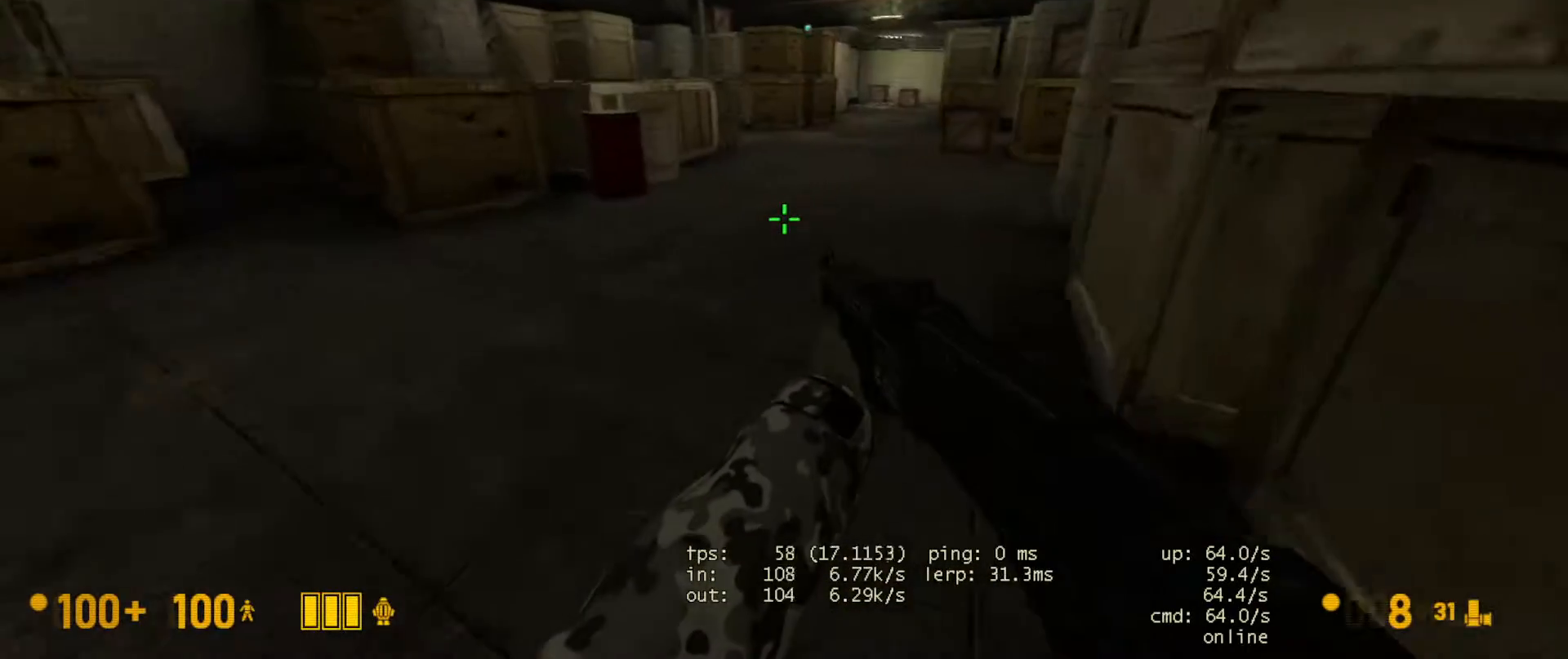
{"keys": ["w"], "mouse": [], "events": [[17, "a", "up"], [117, "d", "down"], [267, "d", "up"]]}
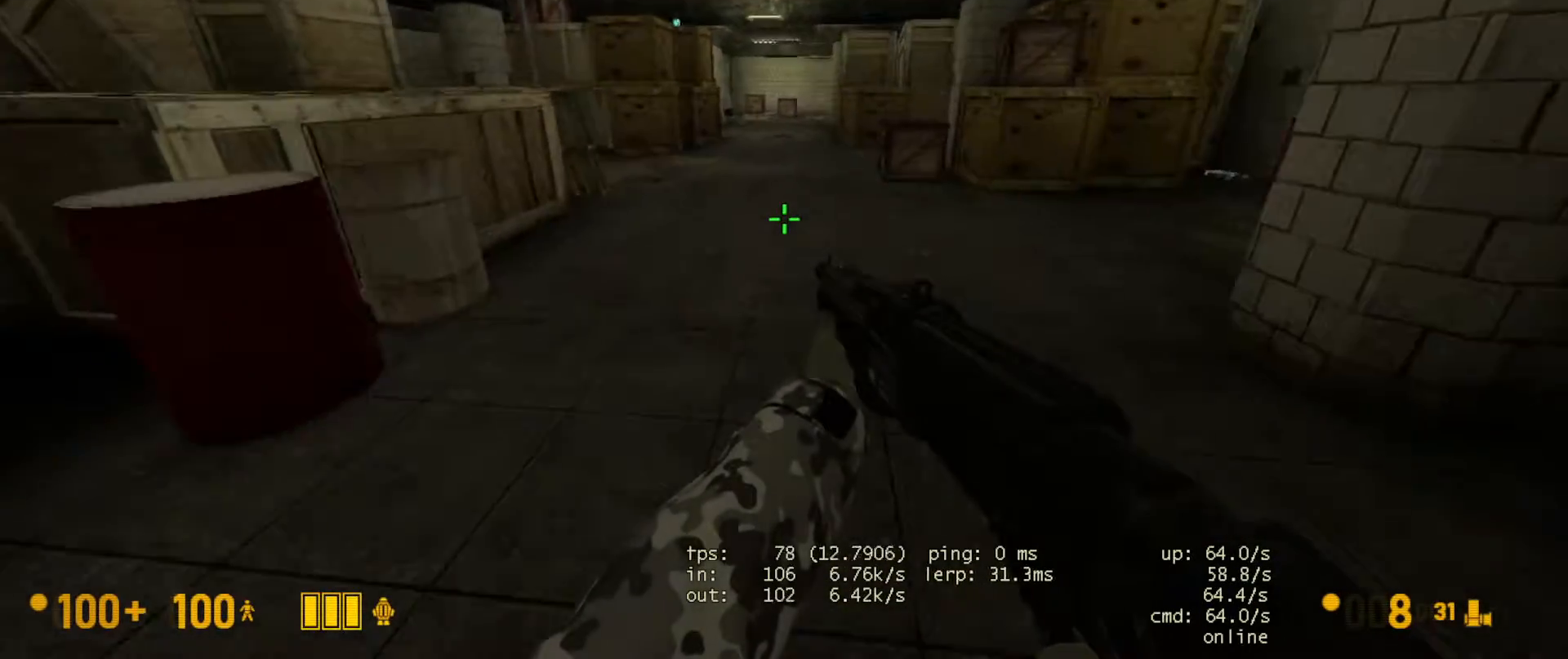
{"keys": ["a", "w"], "mouse": [], "events": [[433, "a", "down"]]}
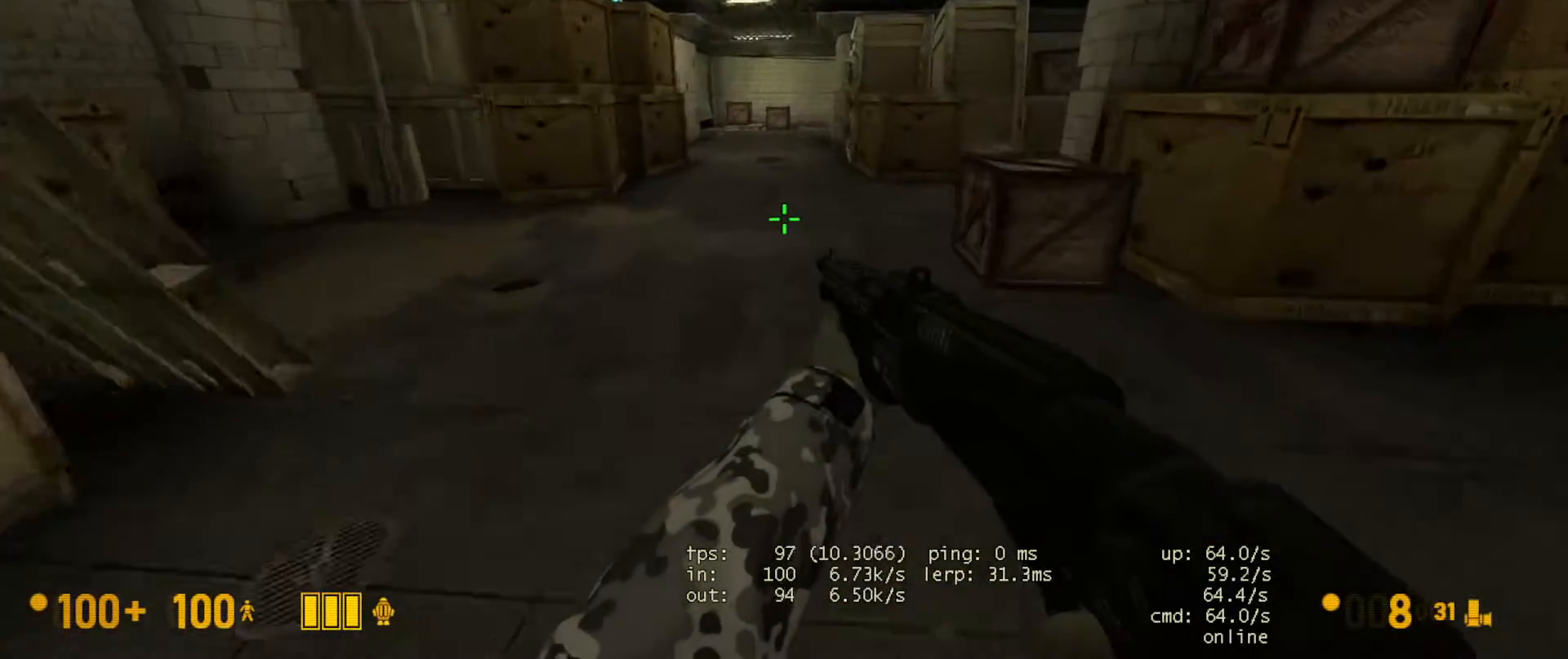
{"keys": [], "mouse": [], "events": [[33, "w", "up"], [83, "a", "up"], [100, "d", "down"], [250, "w", "down"], [267, "d", "up"], [283, "w", "up"]]}
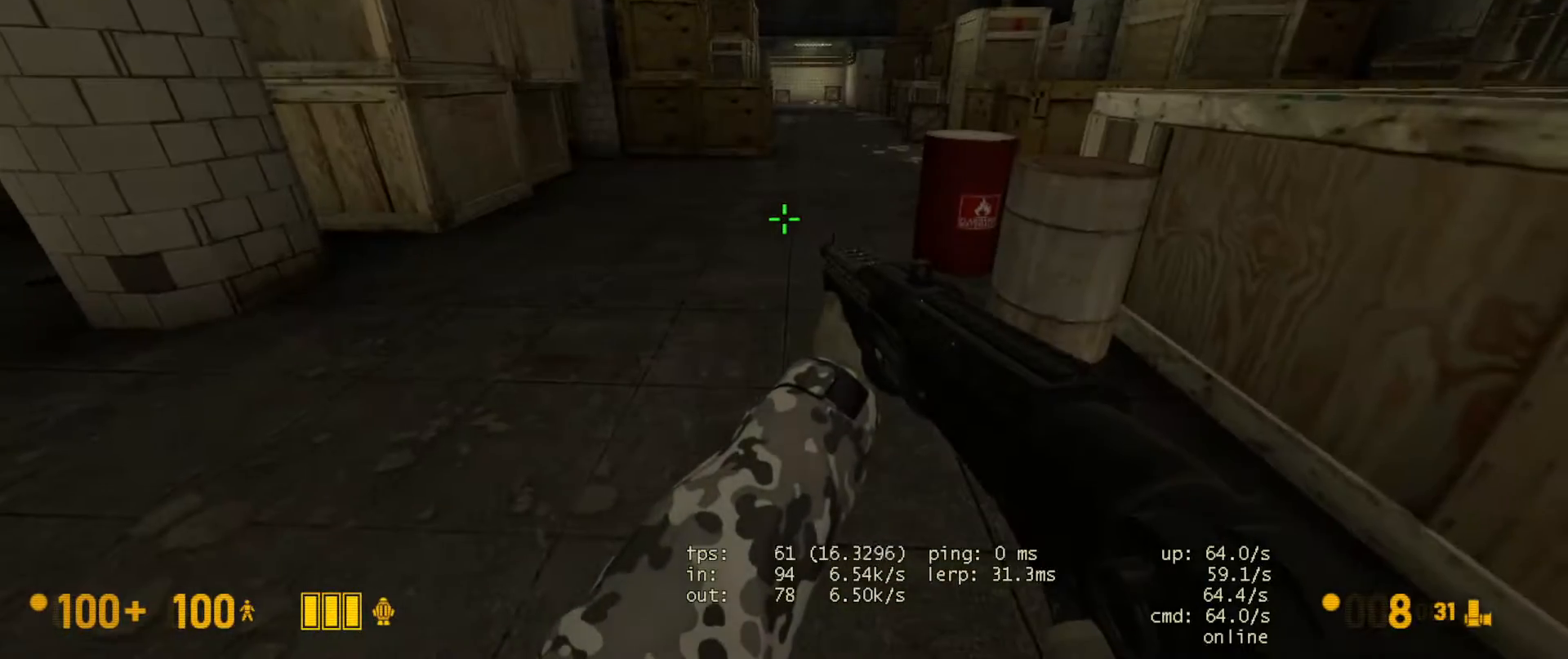
{"keys": ["w"], "mouse": [], "events": [[200, "w", "down"]]}
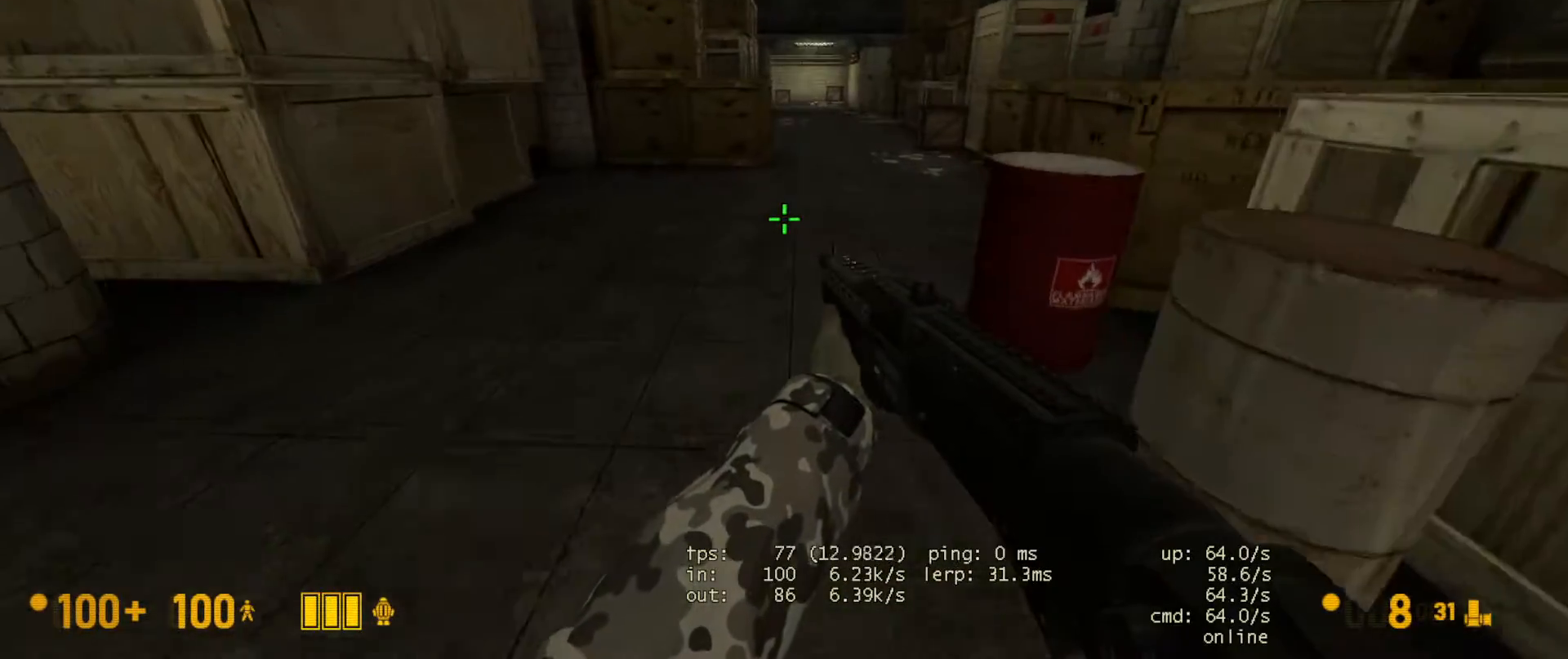
{"keys": ["w"], "mouse": [], "events": [[350, "d", "down"], [483, "d", "up"]]}
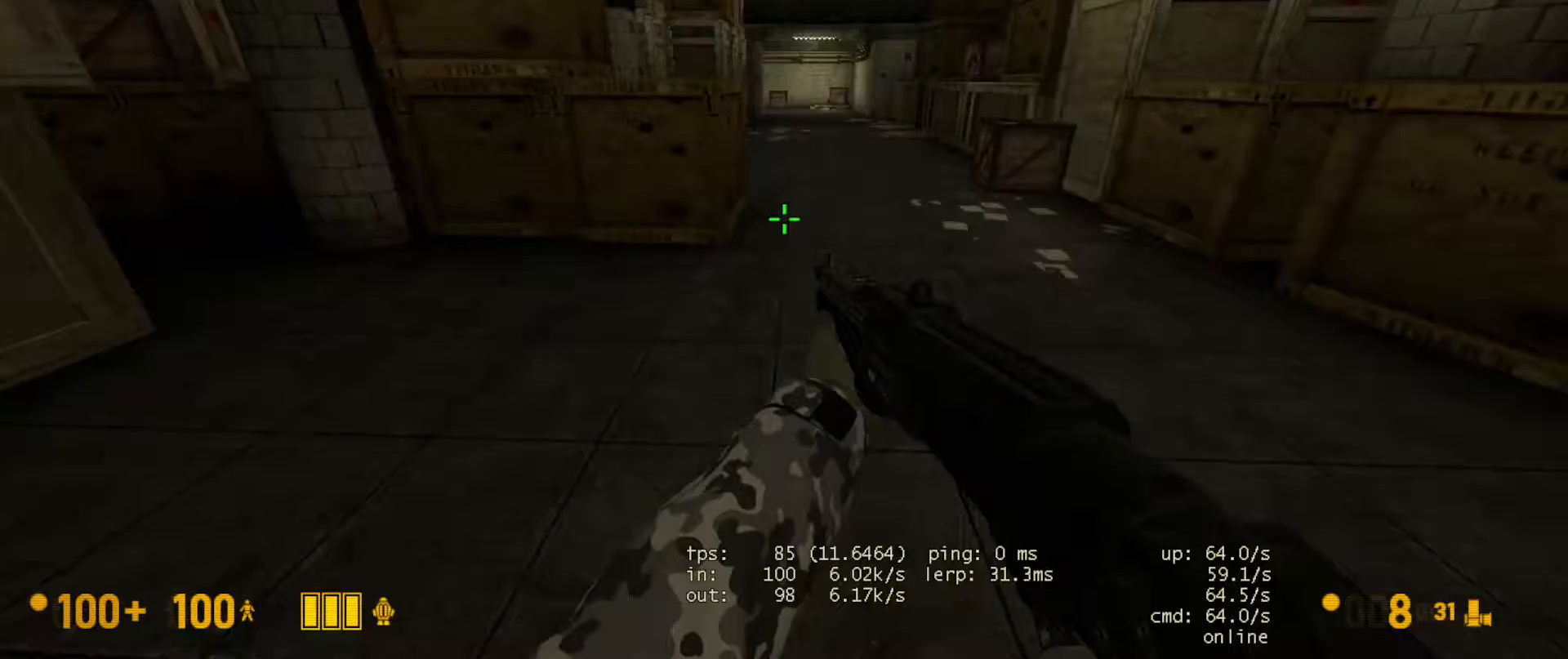
{"keys": ["w"], "mouse": [], "events": []}
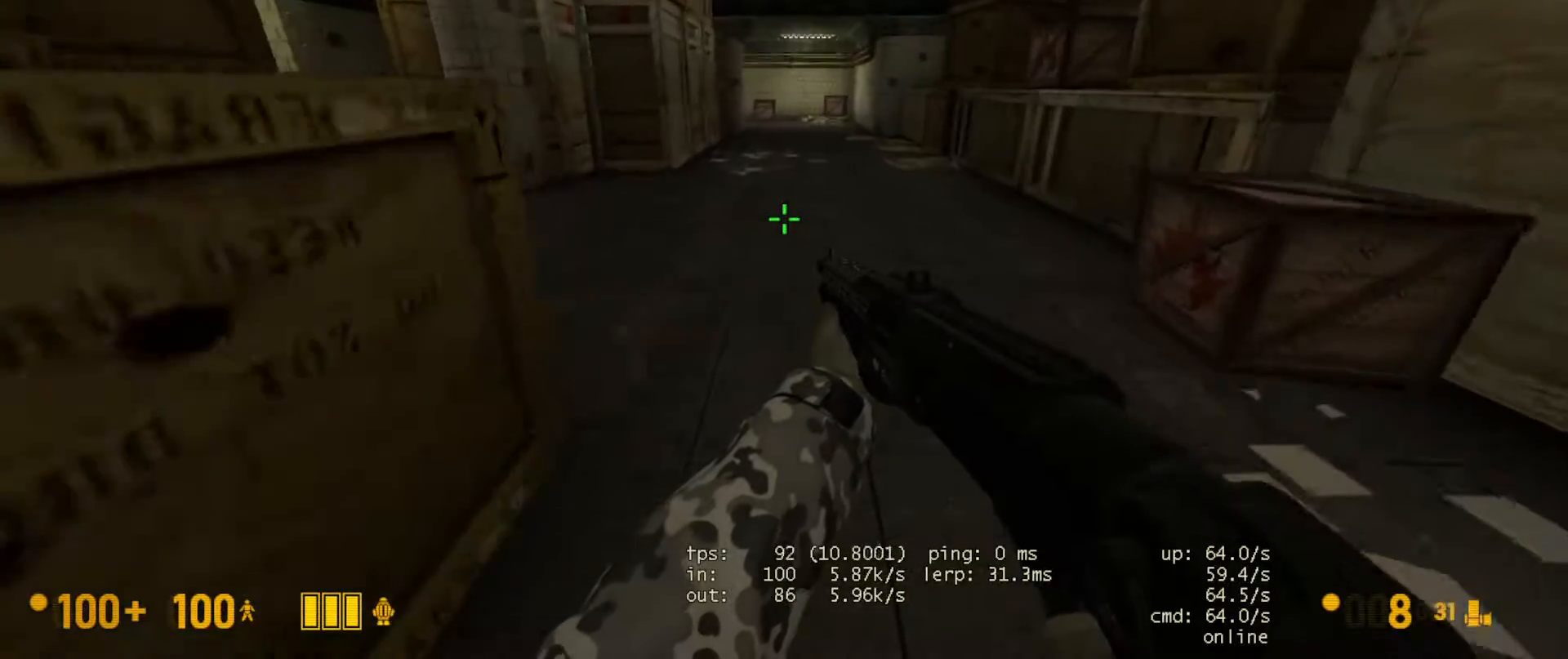
{"keys": [], "mouse": [], "events": [[133, "w", "up"], [317, "a", "down"], [500, "a", "up"]]}